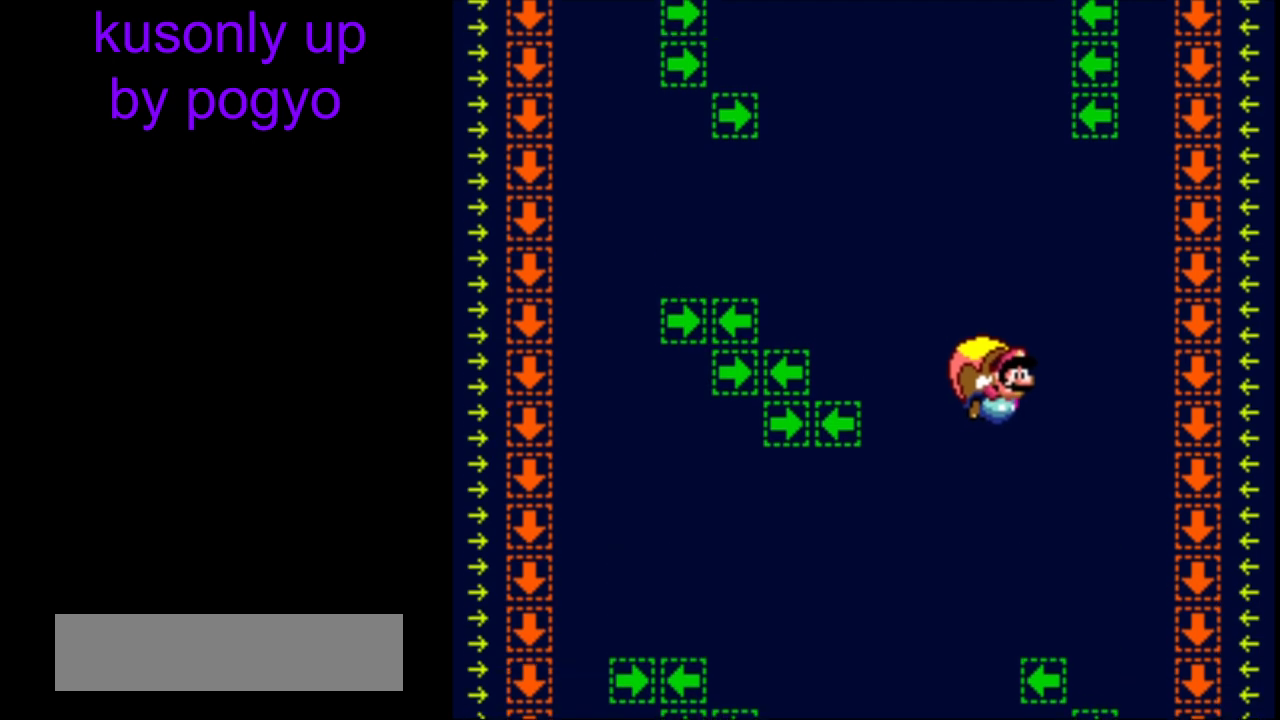
Gameplay with a controller (Nintendo layout); each line is a JSON object with the inputs held at the frame after it. "events" lists button and stick changes between this image and that frame as [ms after this image, input, new state], when the widget could be followed in between. Not read: DPAD_LEFT L3 R3.
{"buttons": ["Y"], "events": []}
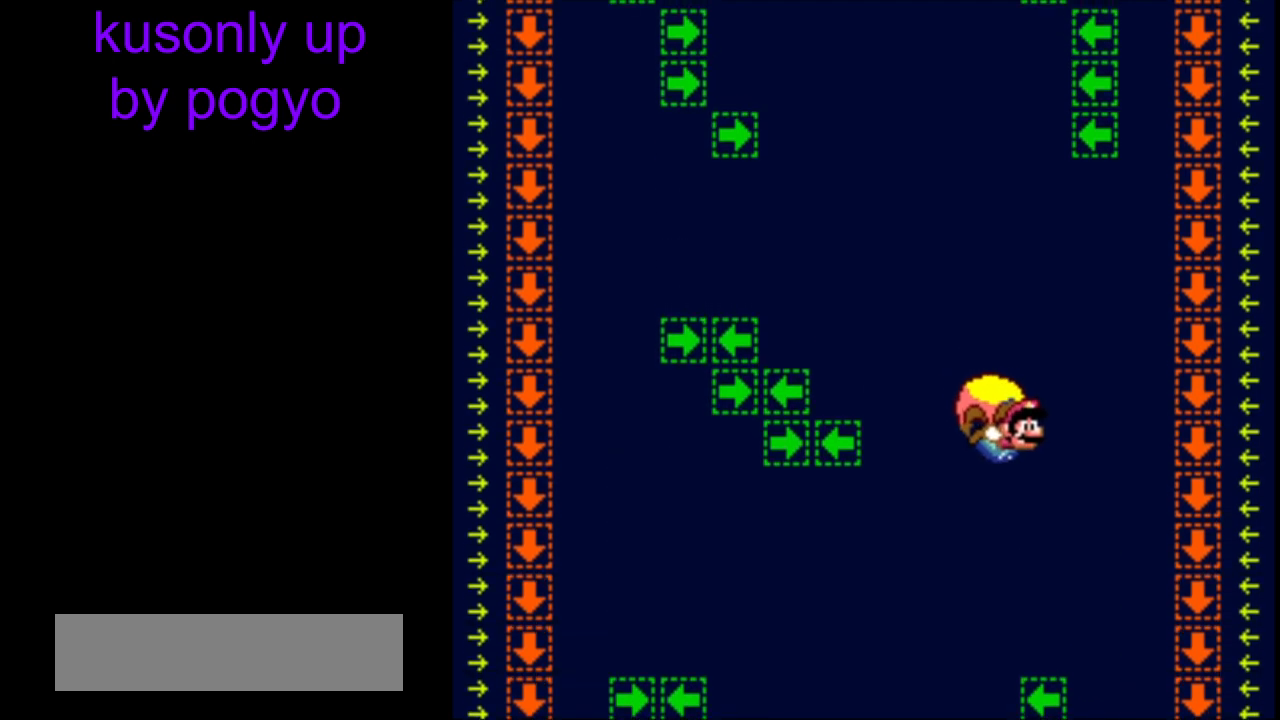
{"buttons": ["Y"], "events": []}
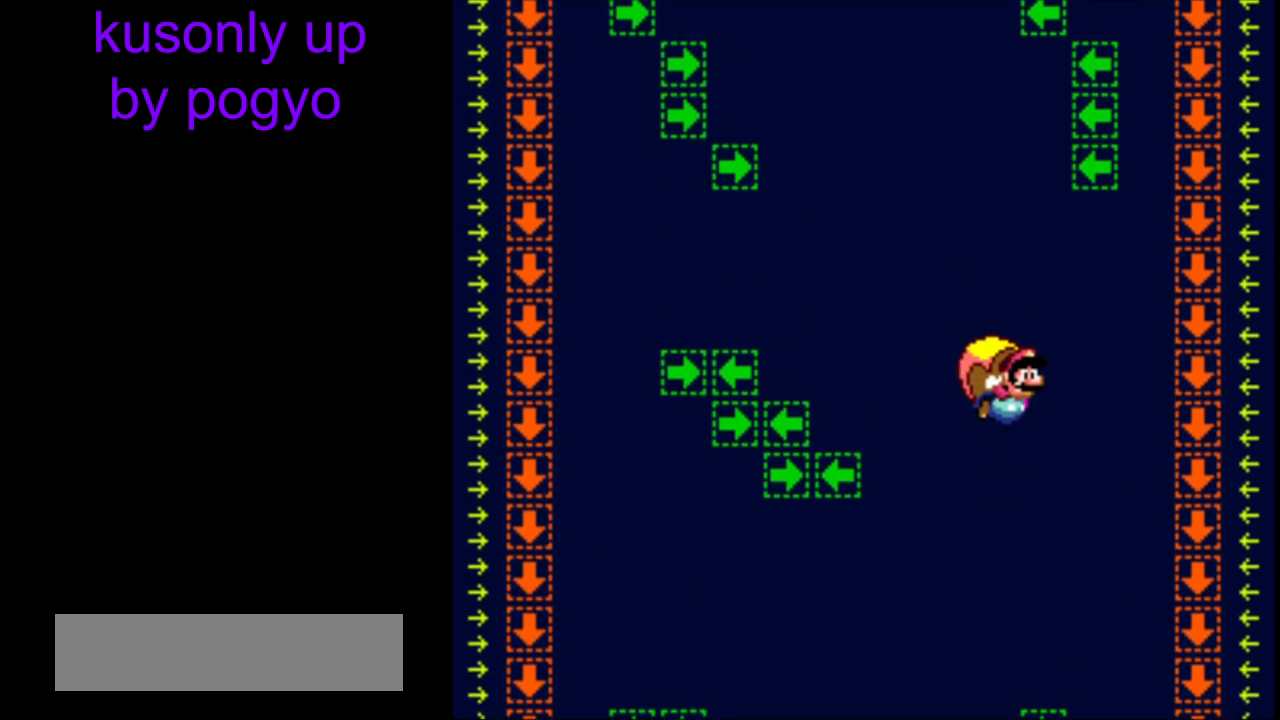
{"buttons": ["Y"], "events": []}
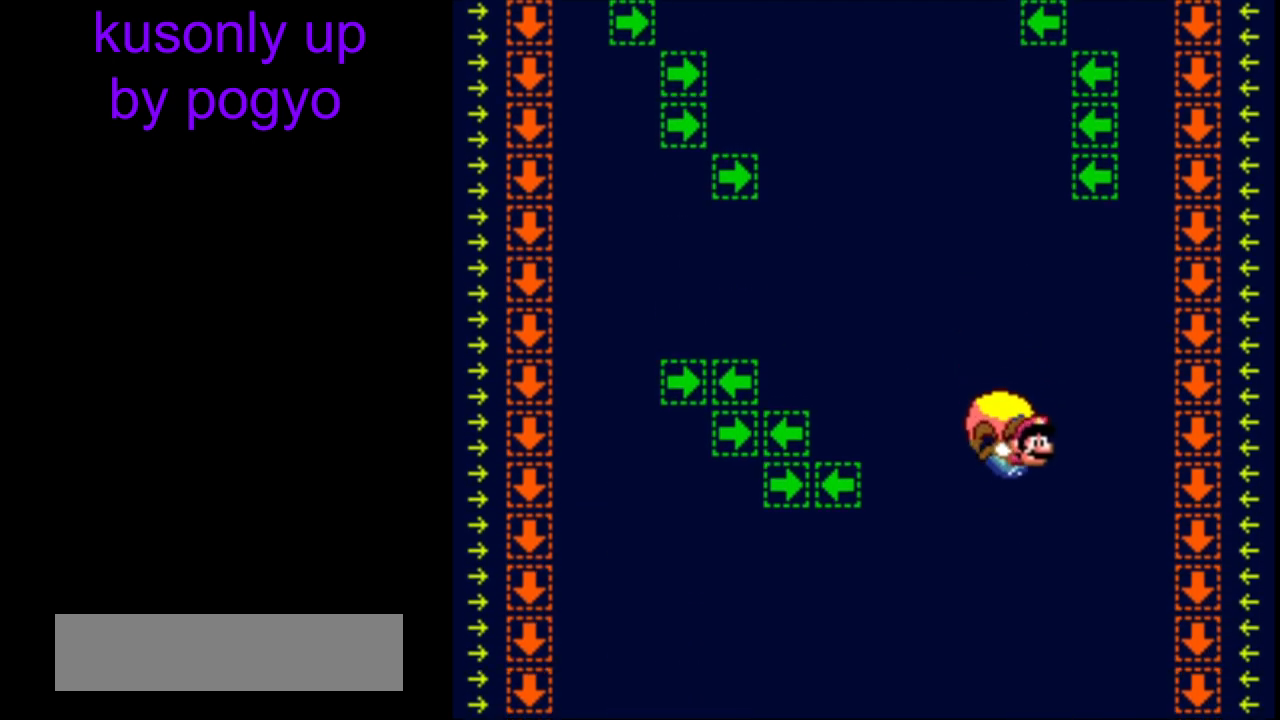
{"buttons": ["Y"], "events": []}
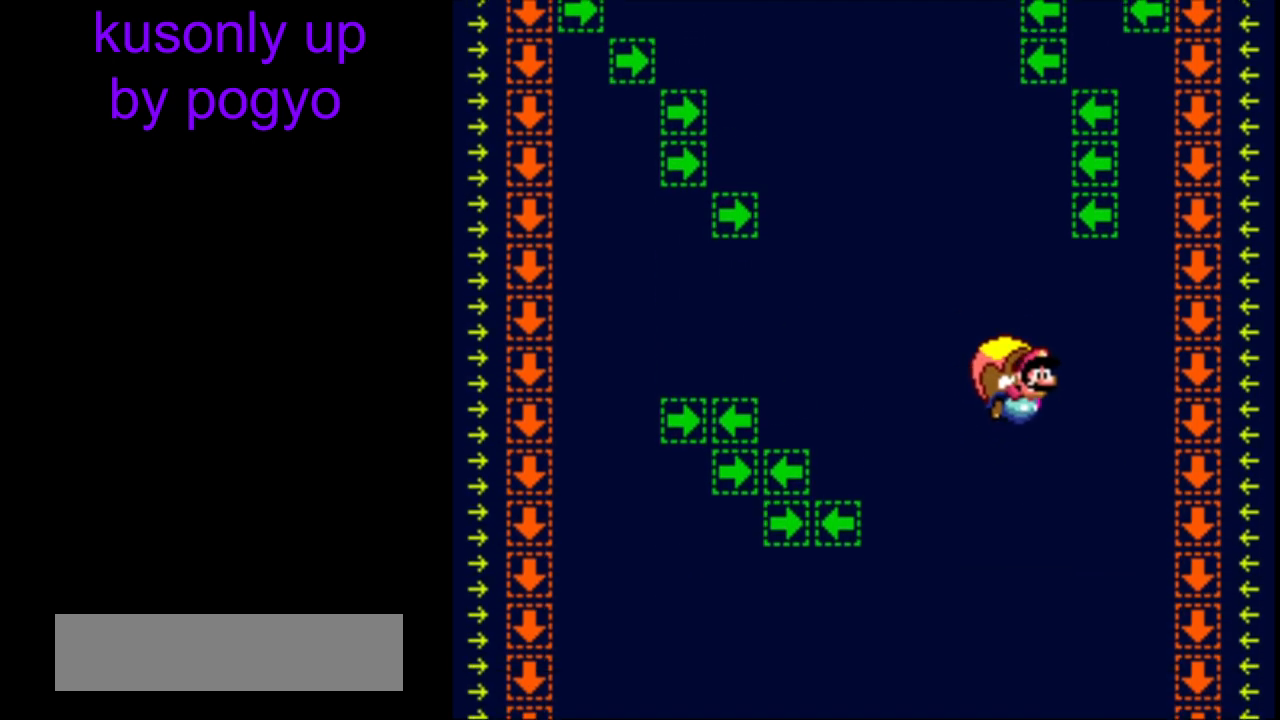
{"buttons": ["Y"], "events": []}
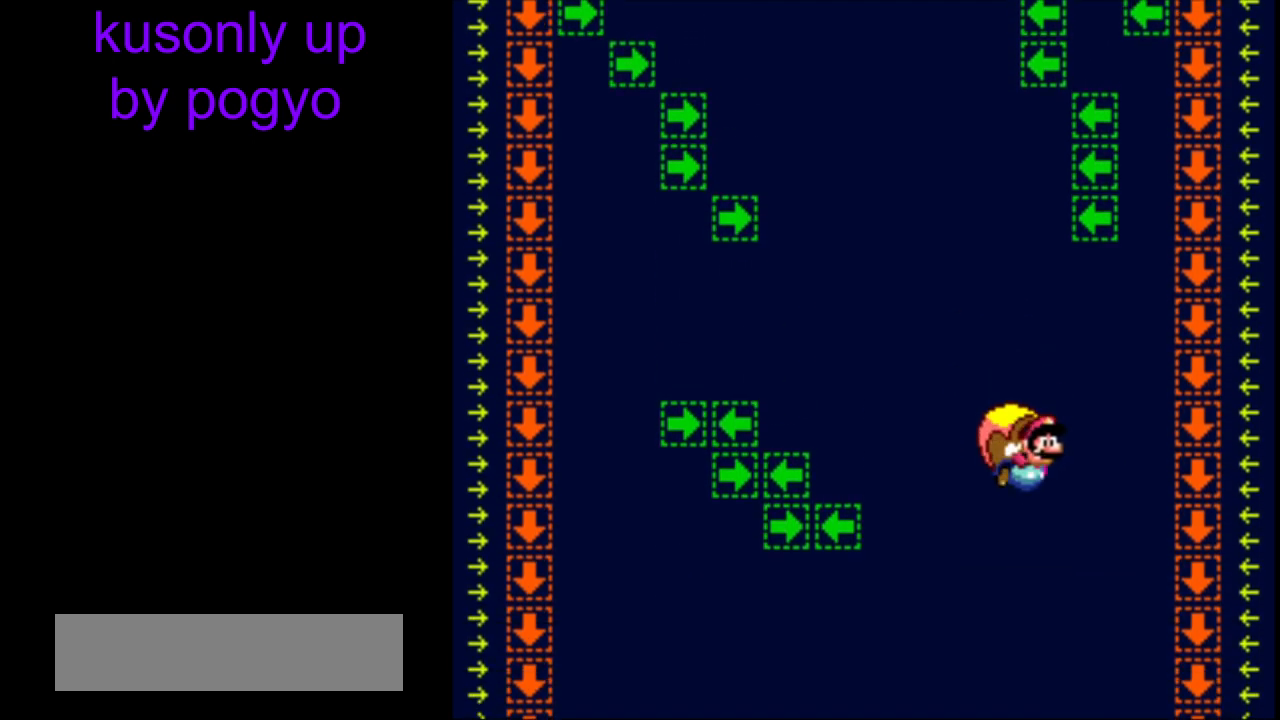
{"buttons": ["Y"], "events": []}
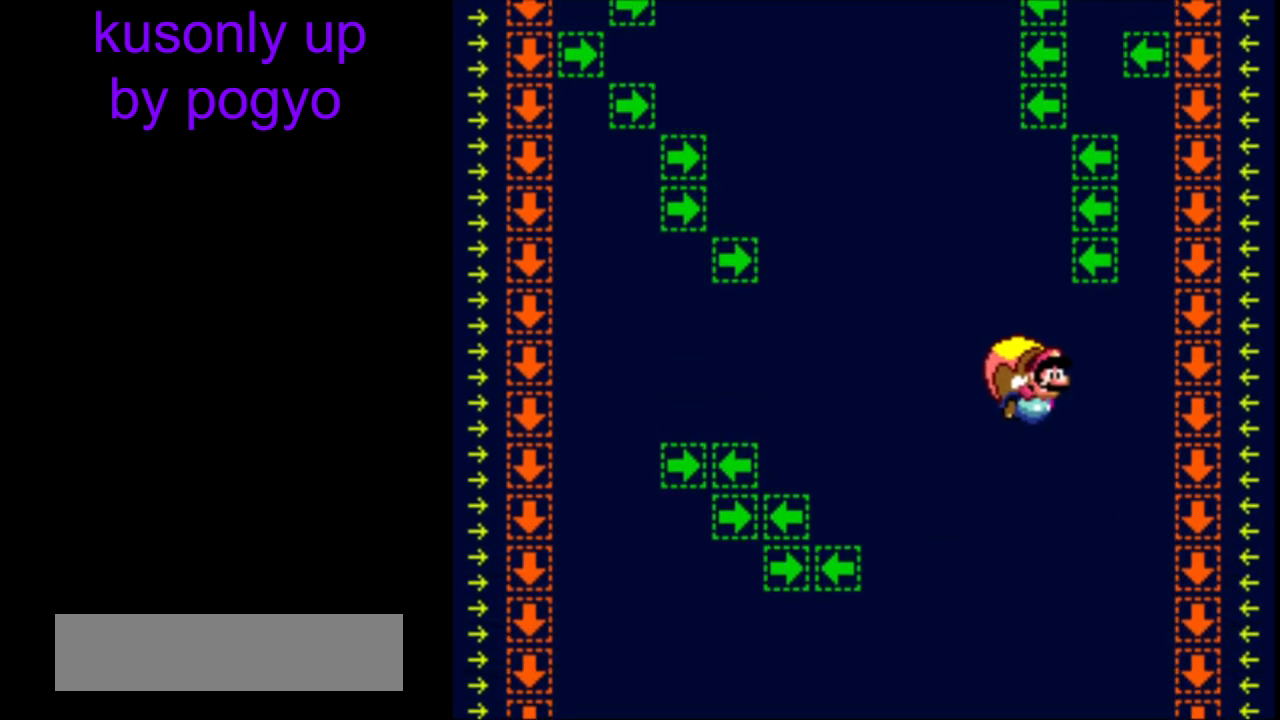
{"buttons": ["Y"], "events": []}
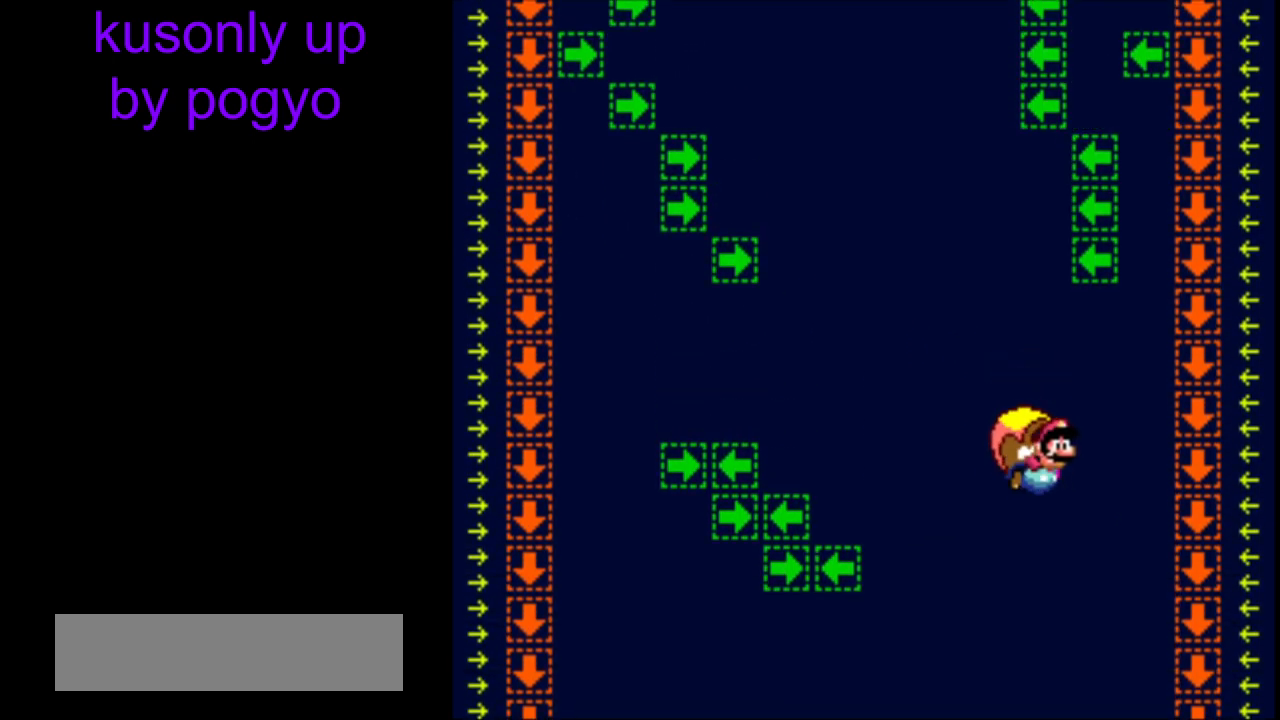
{"buttons": ["Y"], "events": [[50, "B", "down"], [167, "B", "up"], [217, "B", "down"], [350, "B", "up"]]}
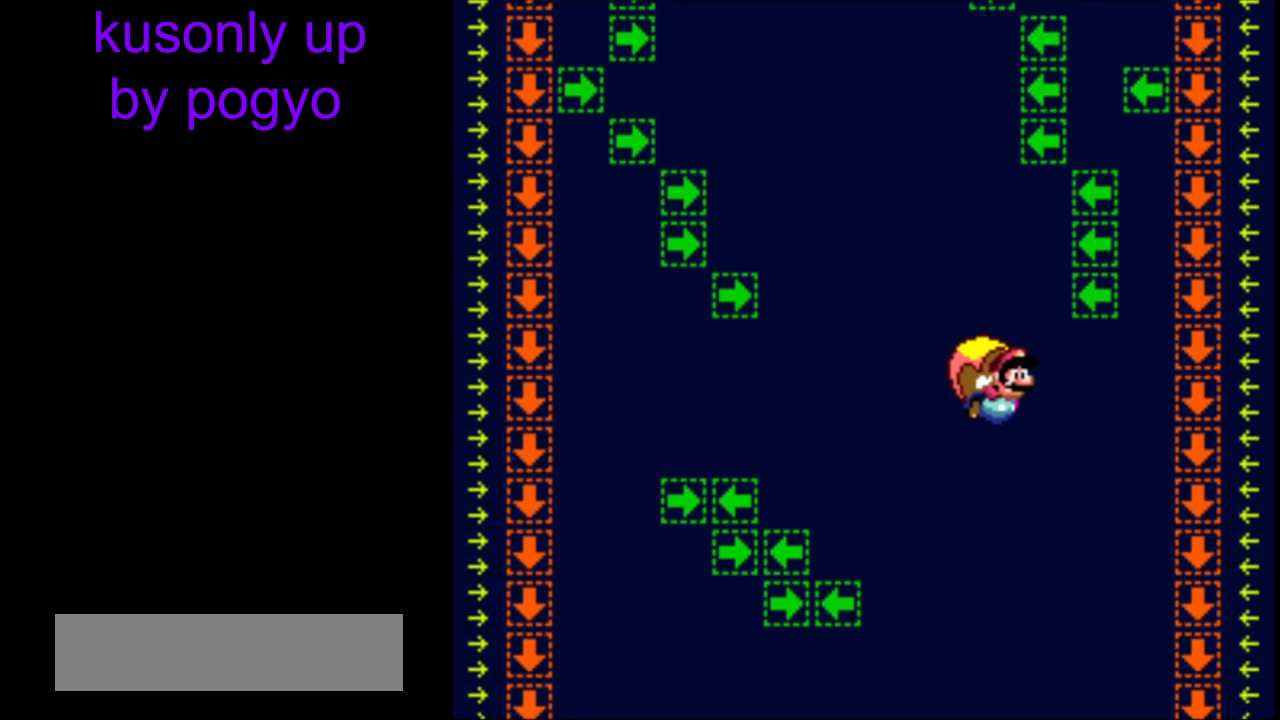
{"buttons": ["Y"], "events": [[433, "DPAD_RIGHT", "down"], [500, "DPAD_RIGHT", "up"]]}
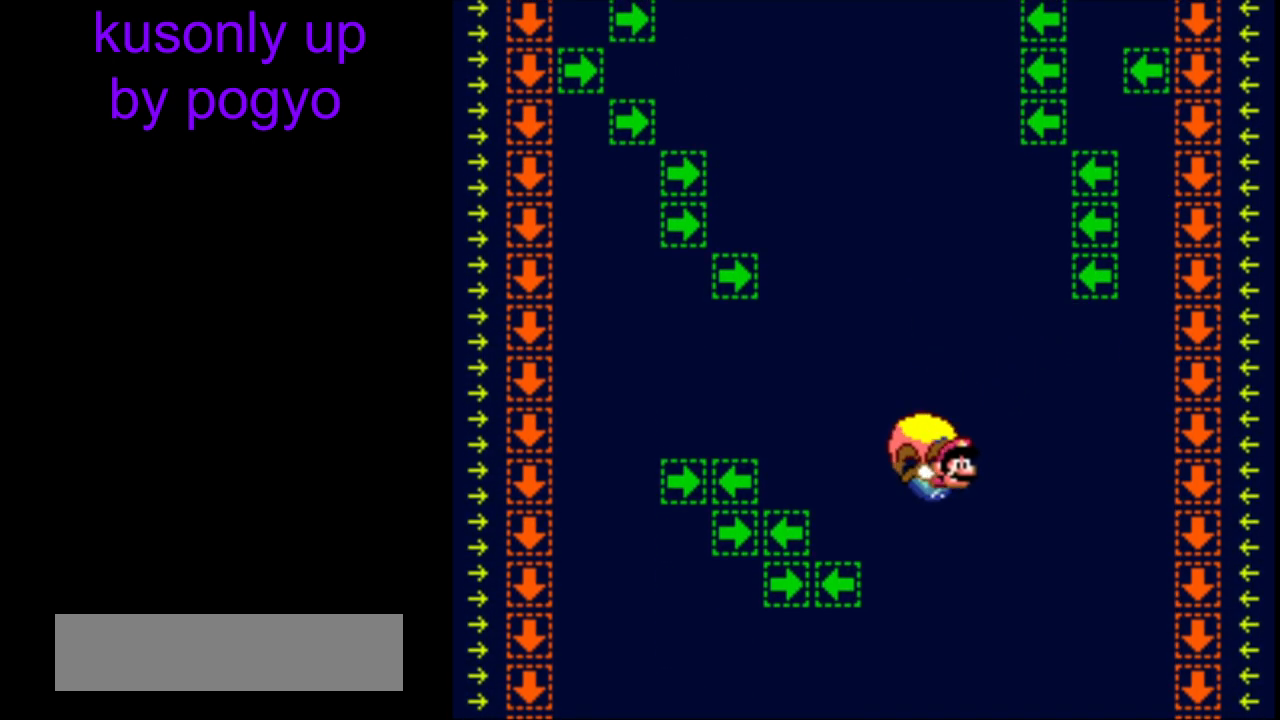
{"buttons": ["Y"], "events": [[333, "B", "down"], [450, "B", "up"]]}
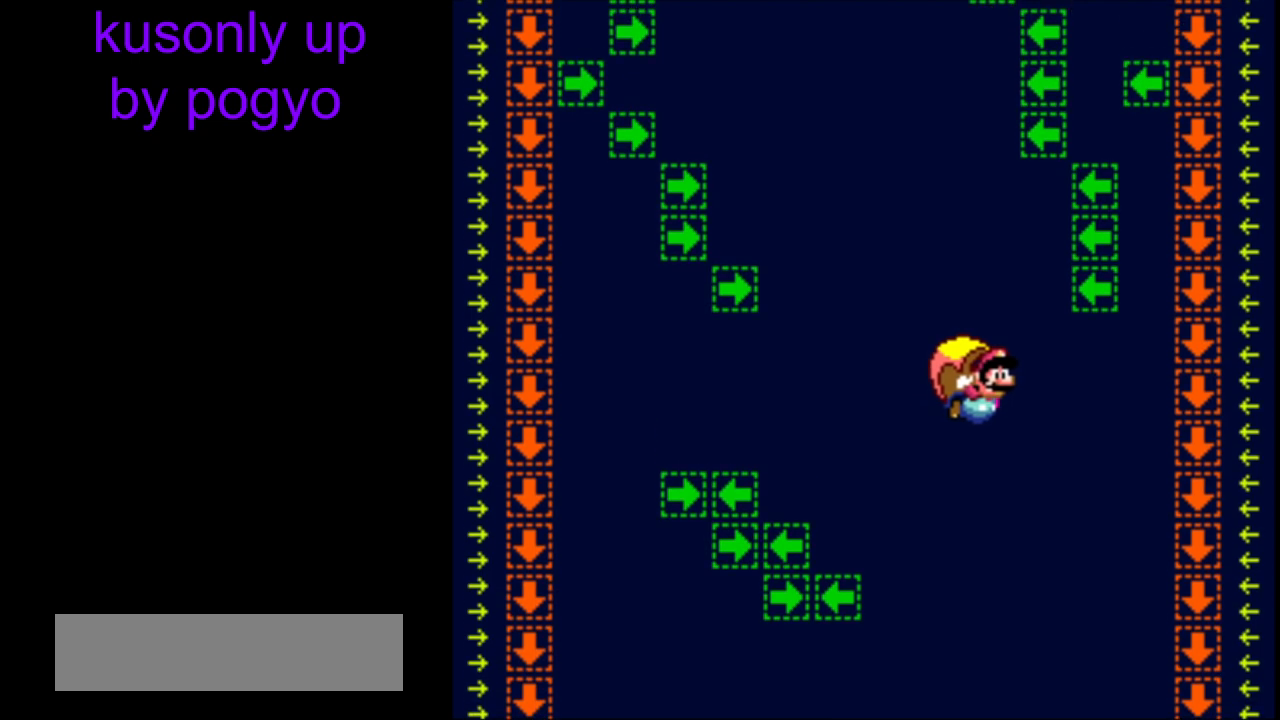
{"buttons": ["Y"], "events": []}
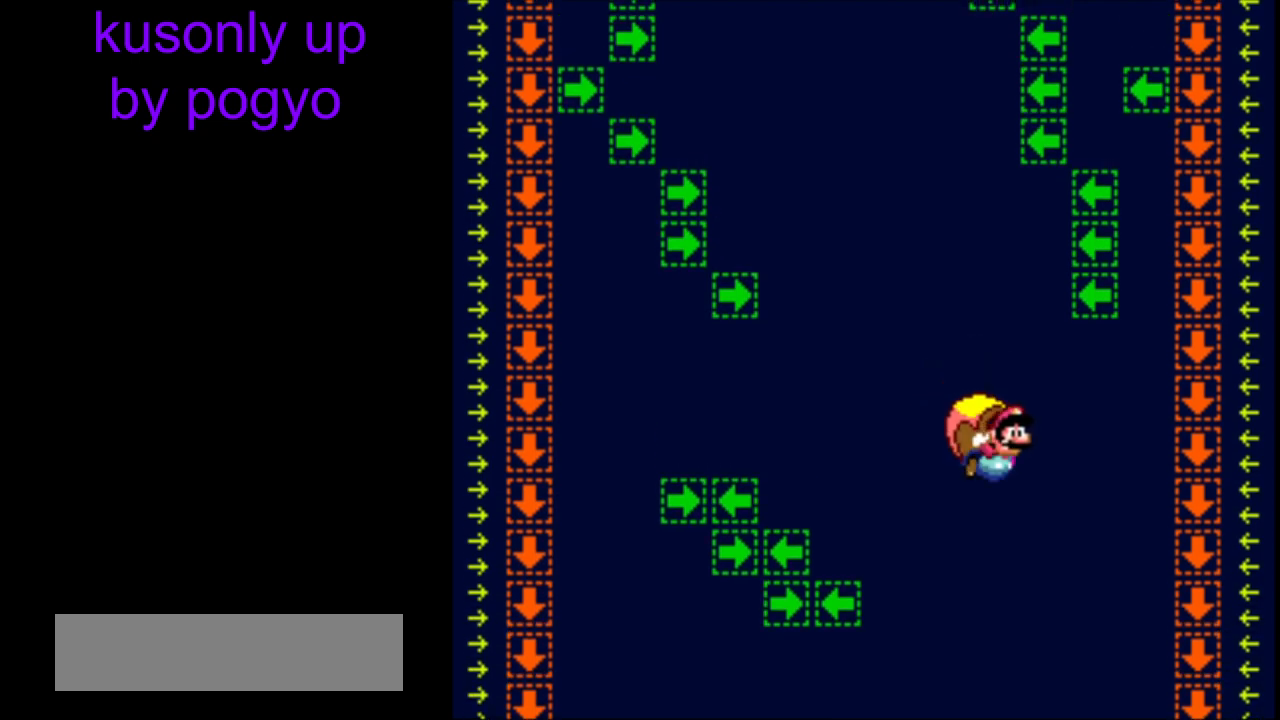
{"buttons": ["Y"], "events": [[67, "B", "down"], [183, "B", "up"], [283, "B", "down"], [400, "B", "up"]]}
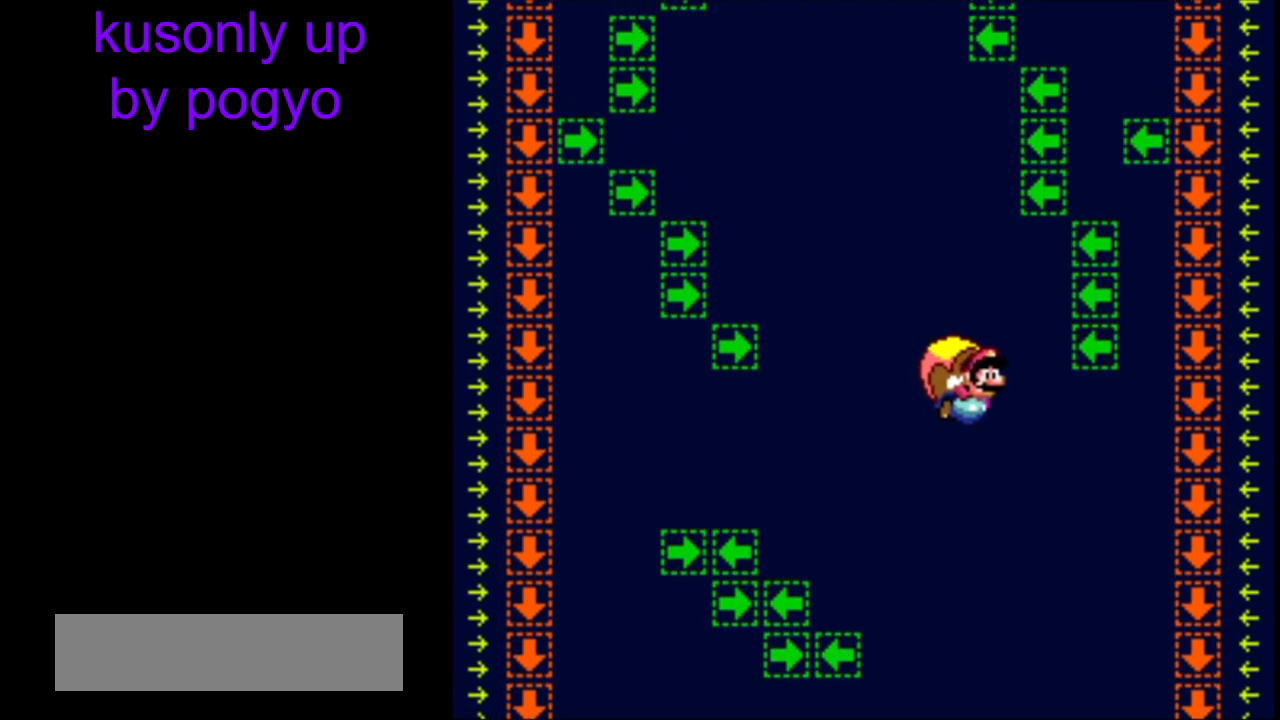
{"buttons": ["Y", "DPAD_RIGHT"], "events": [[483, "DPAD_RIGHT", "down"]]}
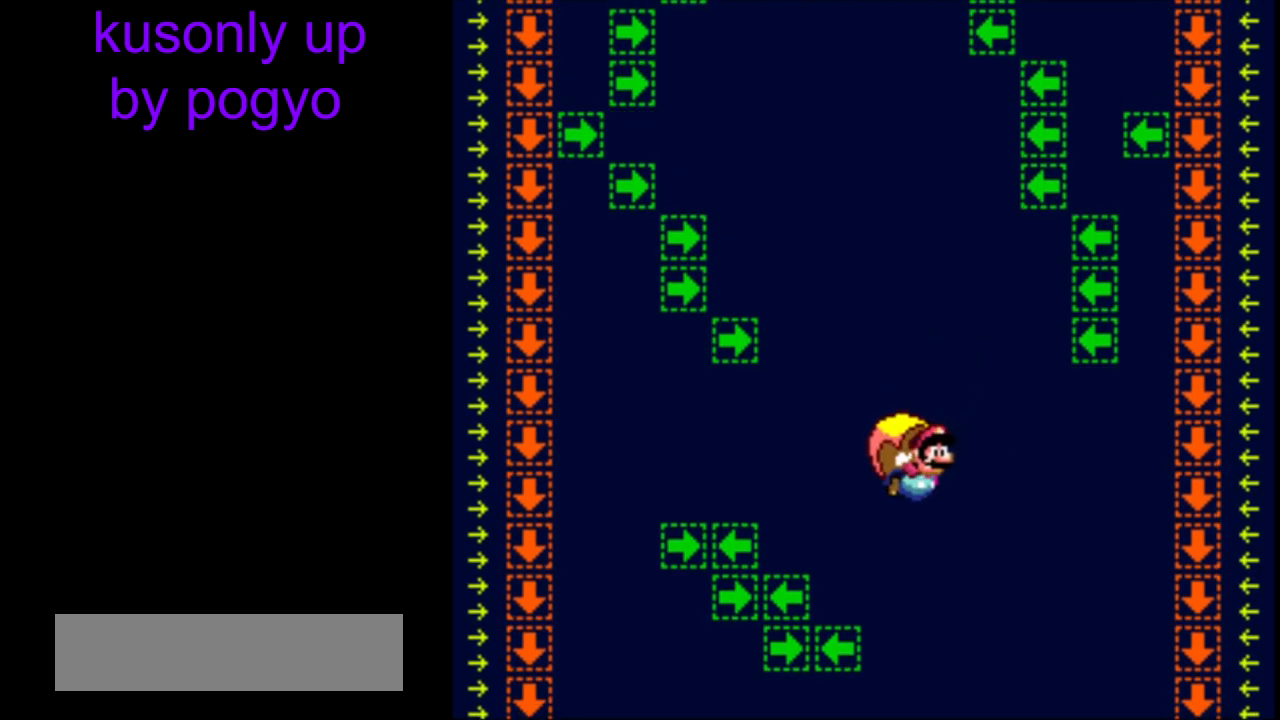
{"buttons": ["Y"], "events": [[33, "DPAD_RIGHT", "up"], [300, "B", "down"], [400, "B", "up"]]}
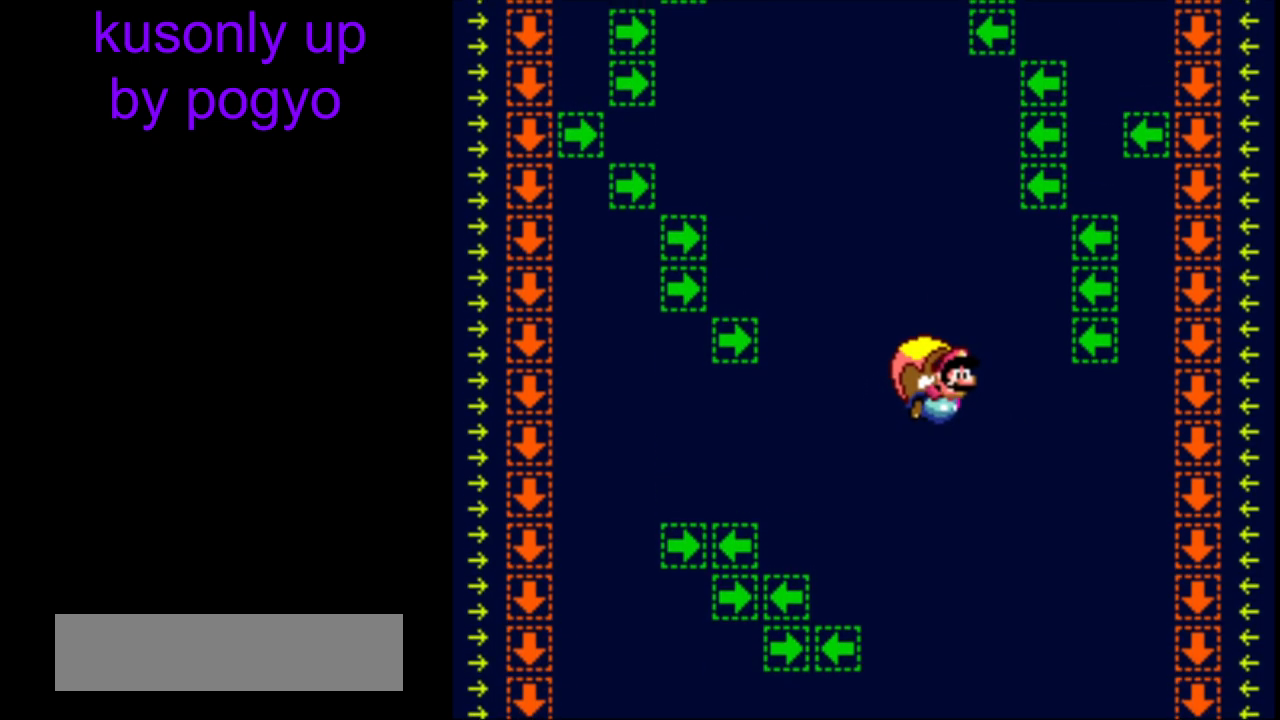
{"buttons": ["Y"], "events": []}
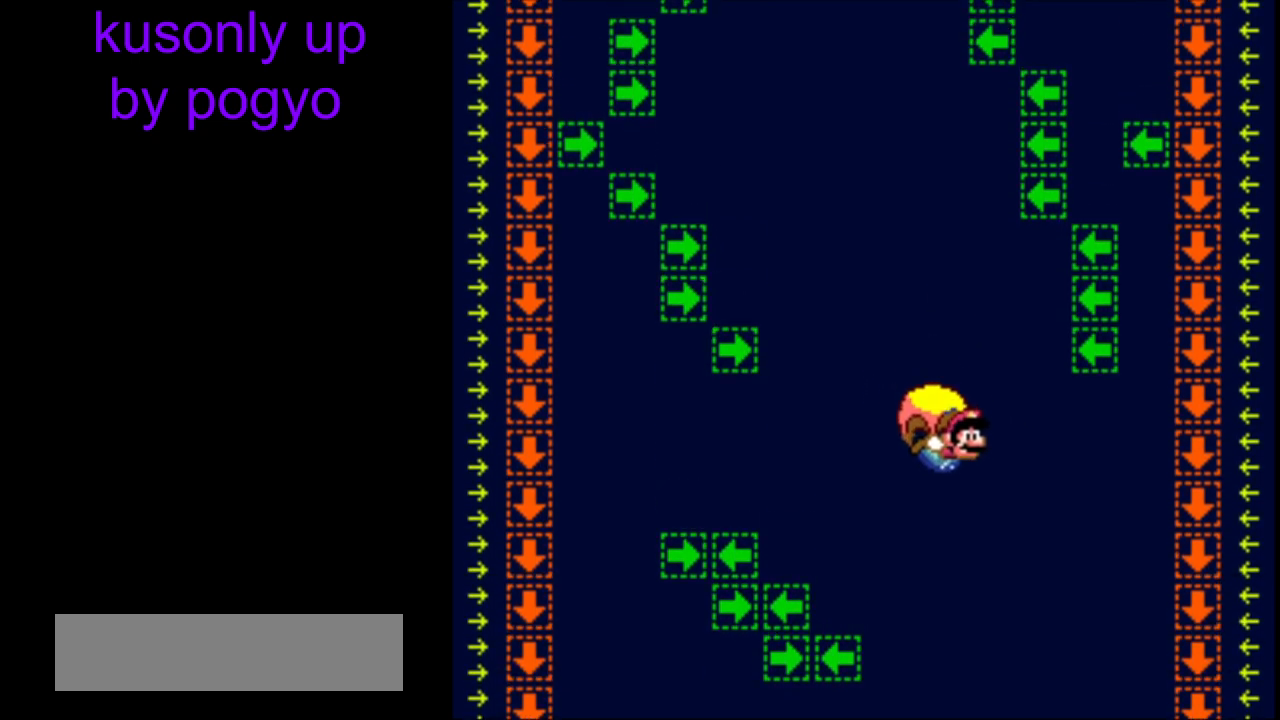
{"buttons": ["Y"], "events": [[117, "B", "down"], [233, "B", "up"], [300, "B", "down"], [450, "B", "up"]]}
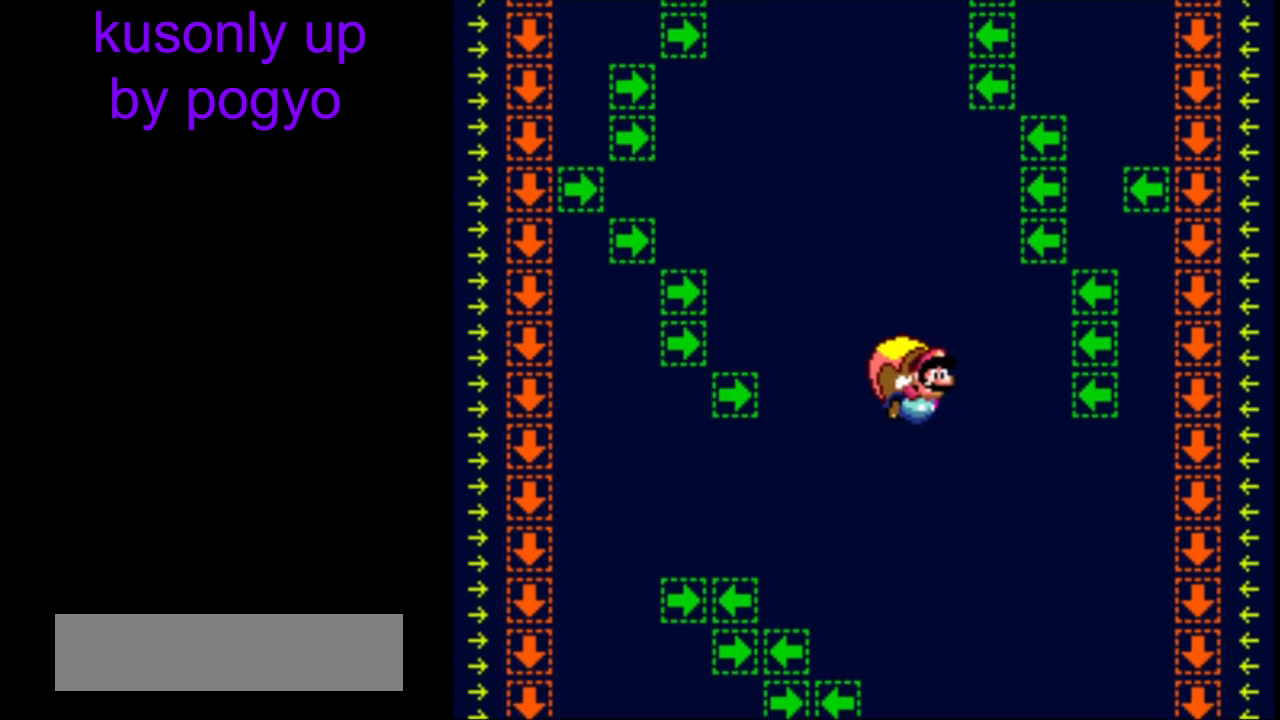
{"buttons": ["Y", "DPAD_RIGHT"], "events": [[500, "DPAD_RIGHT", "down"]]}
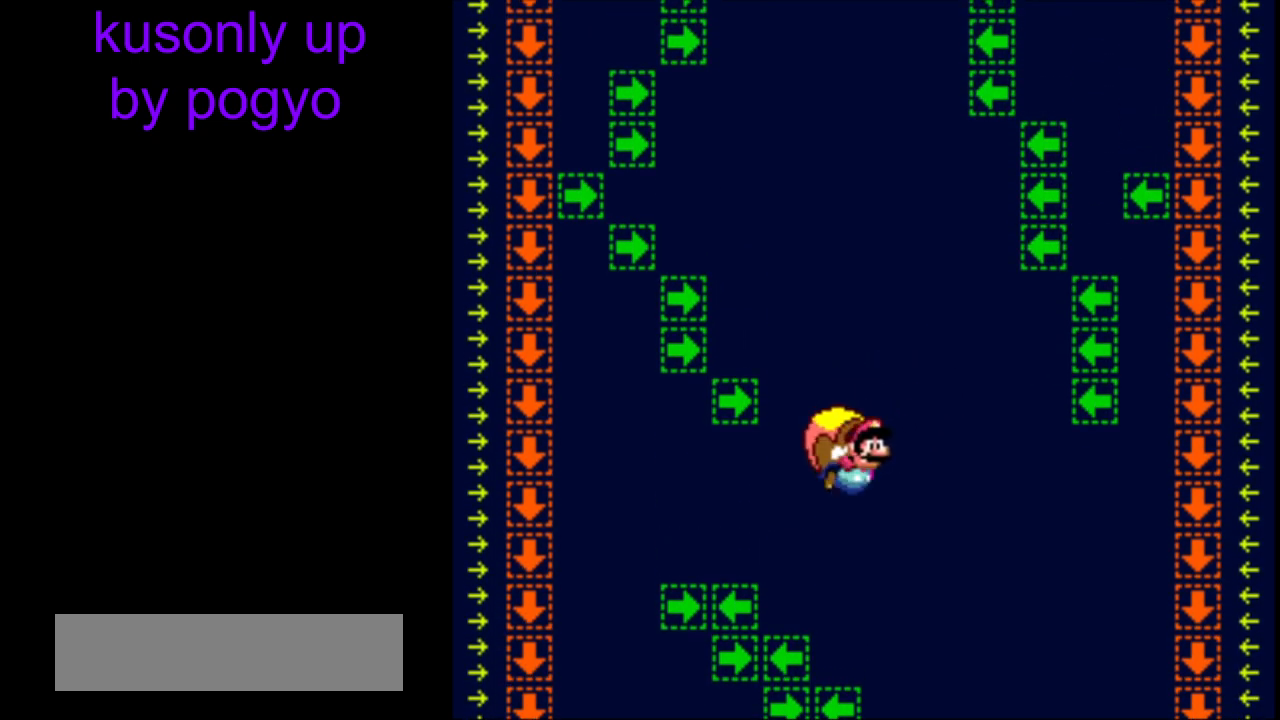
{"buttons": ["B", "Y"], "events": [[67, "DPAD_RIGHT", "up"], [433, "B", "down"]]}
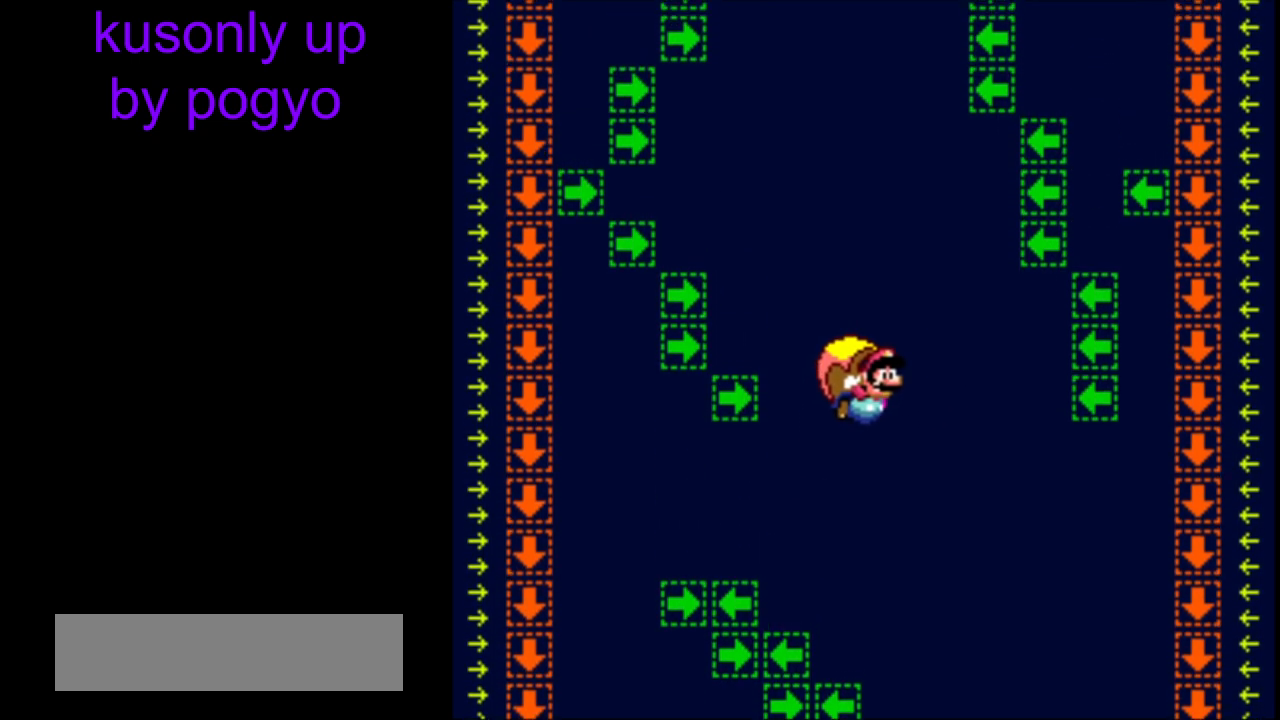
{"buttons": ["Y"], "events": [[17, "B", "up"]]}
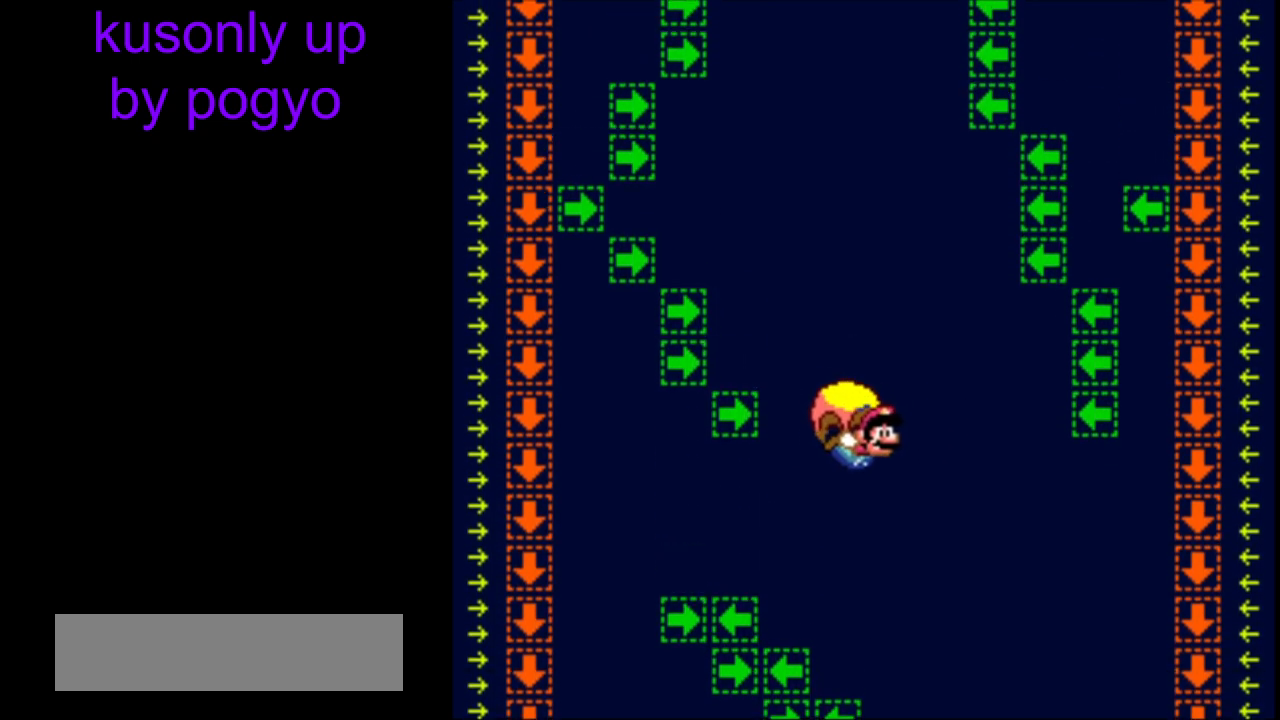
{"buttons": ["Y"], "events": [[400, "B", "down"], [500, "B", "up"]]}
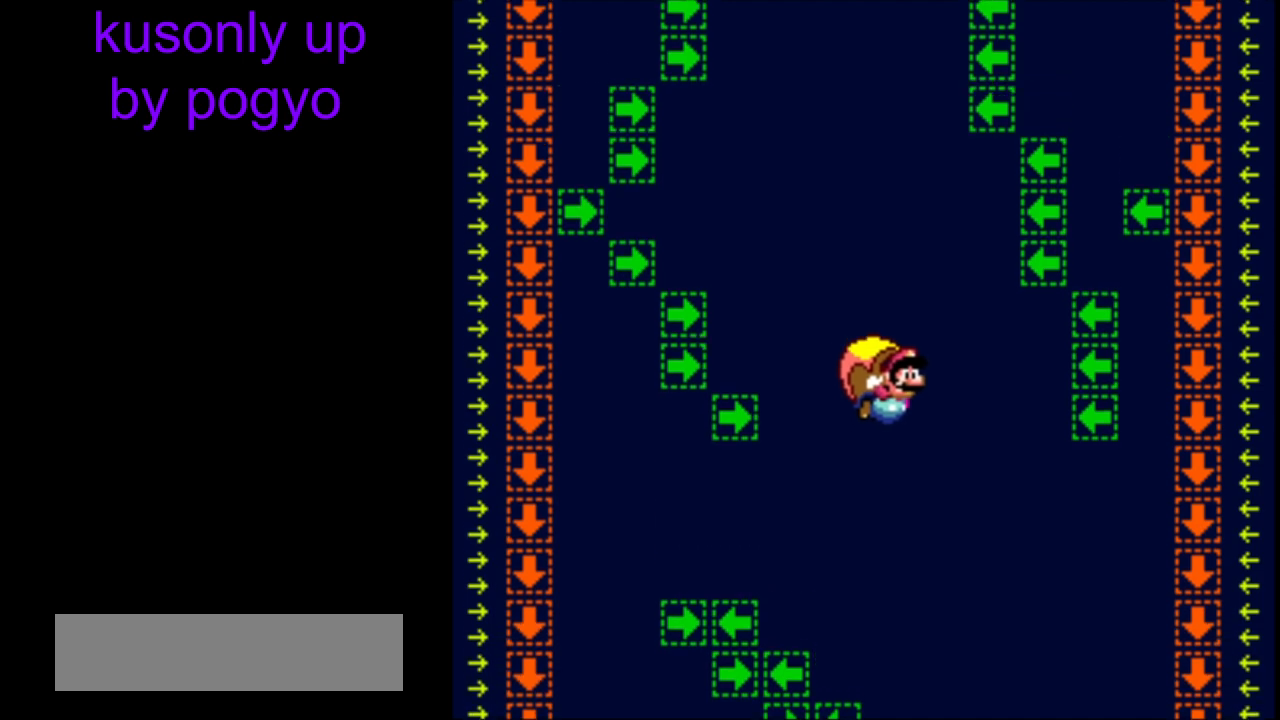
{"buttons": ["Y"], "events": []}
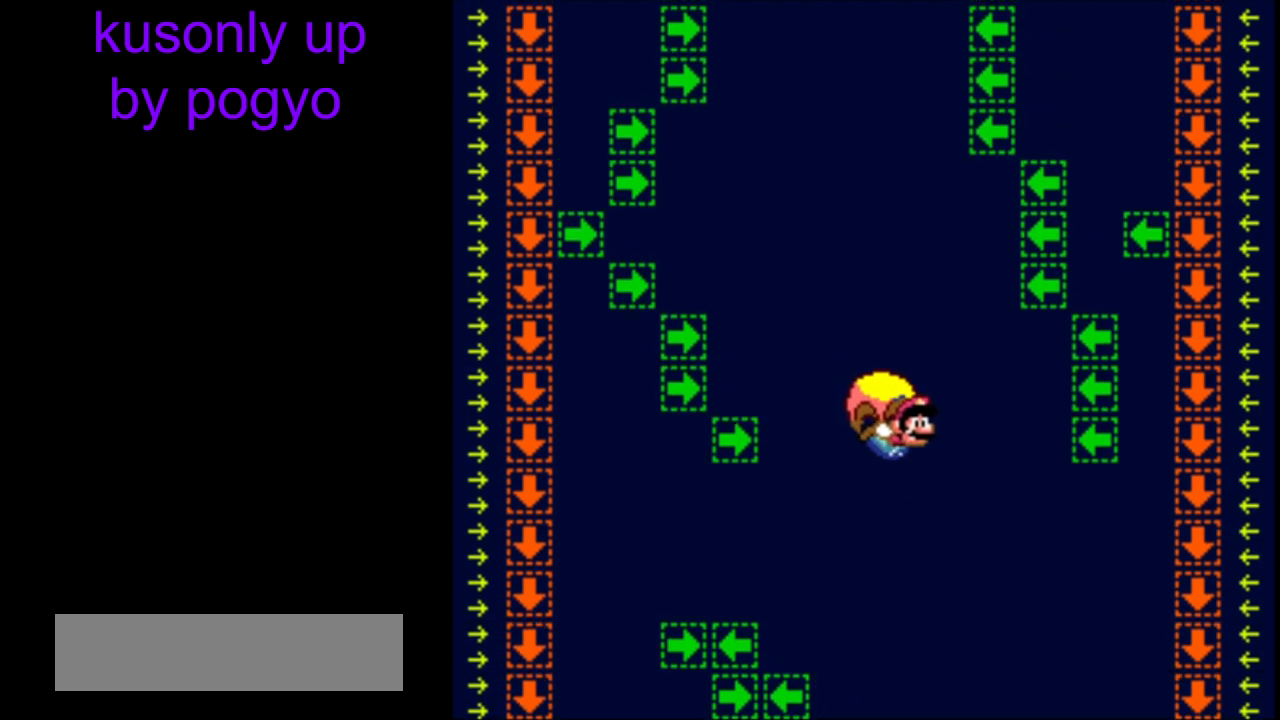
{"buttons": ["Y"], "events": []}
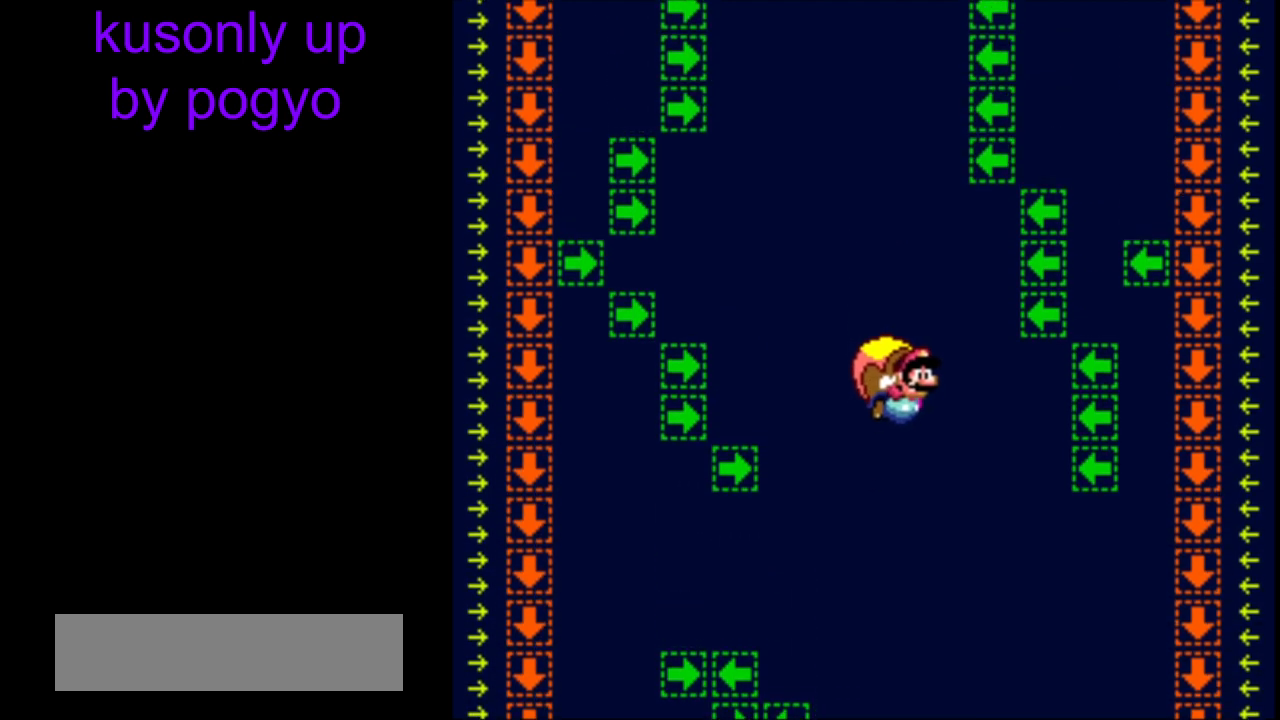
{"buttons": ["Y"], "events": []}
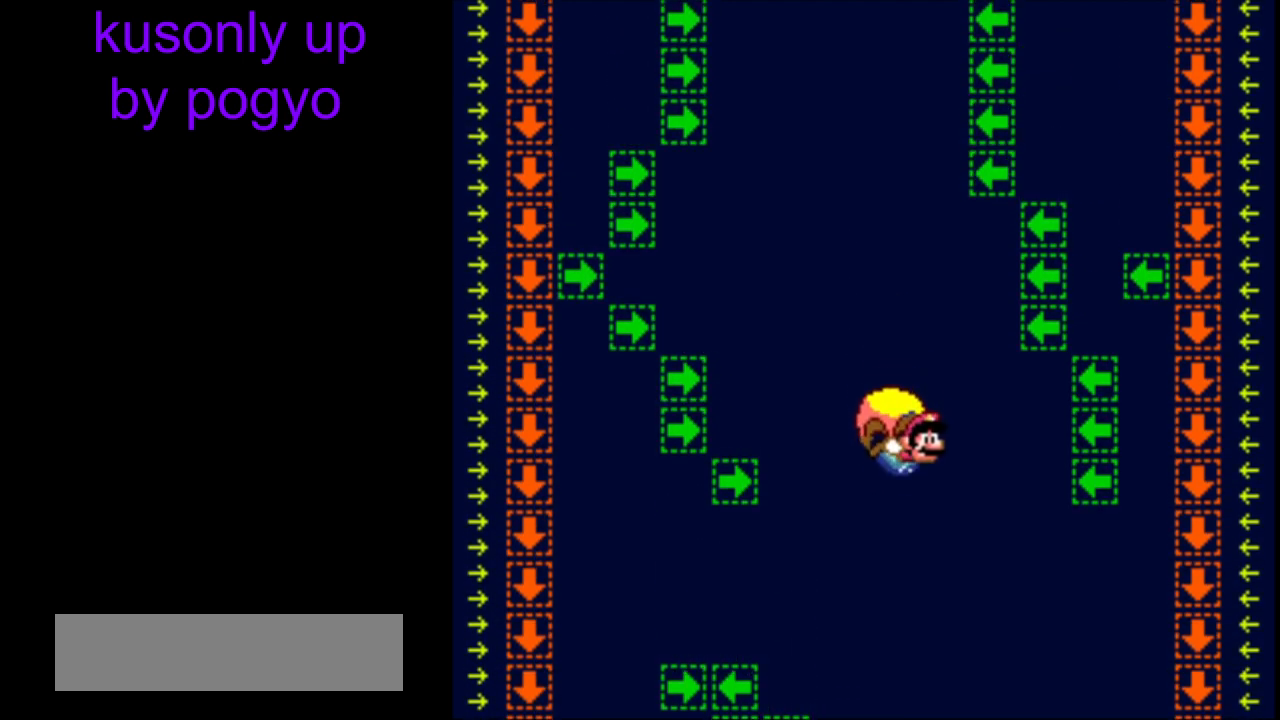
{"buttons": ["Y"], "events": []}
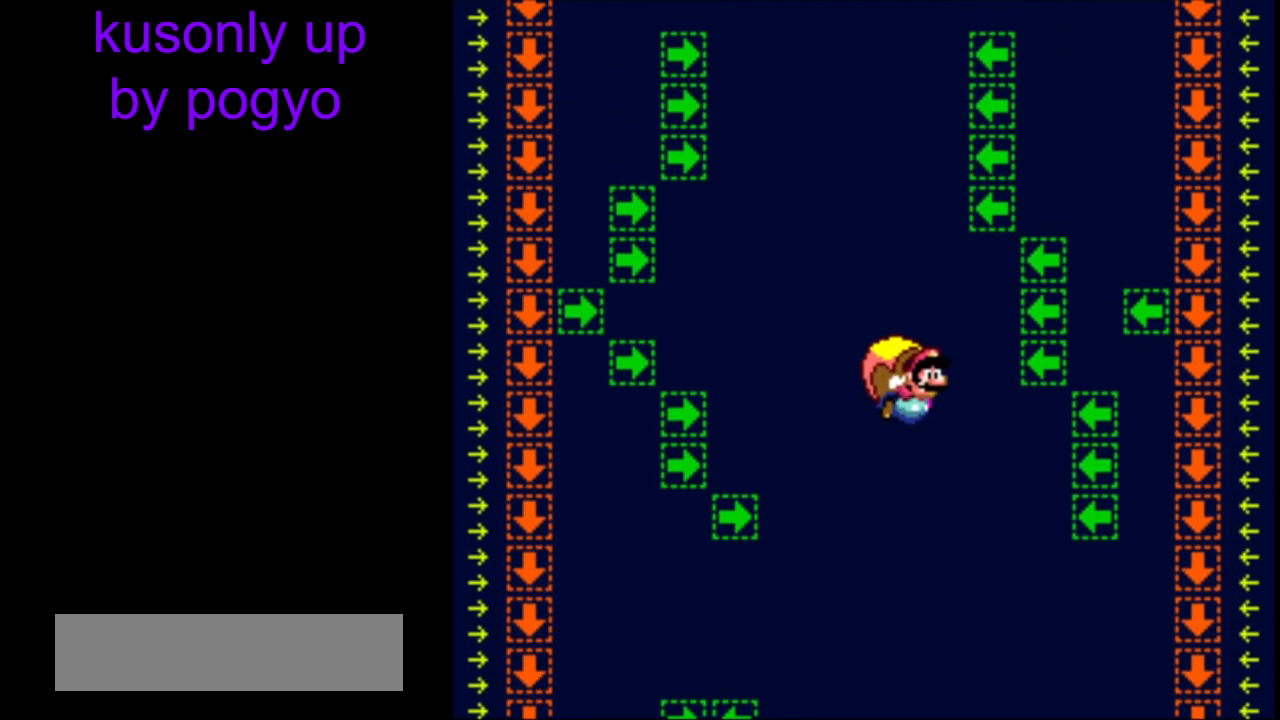
{"buttons": ["Y"], "events": []}
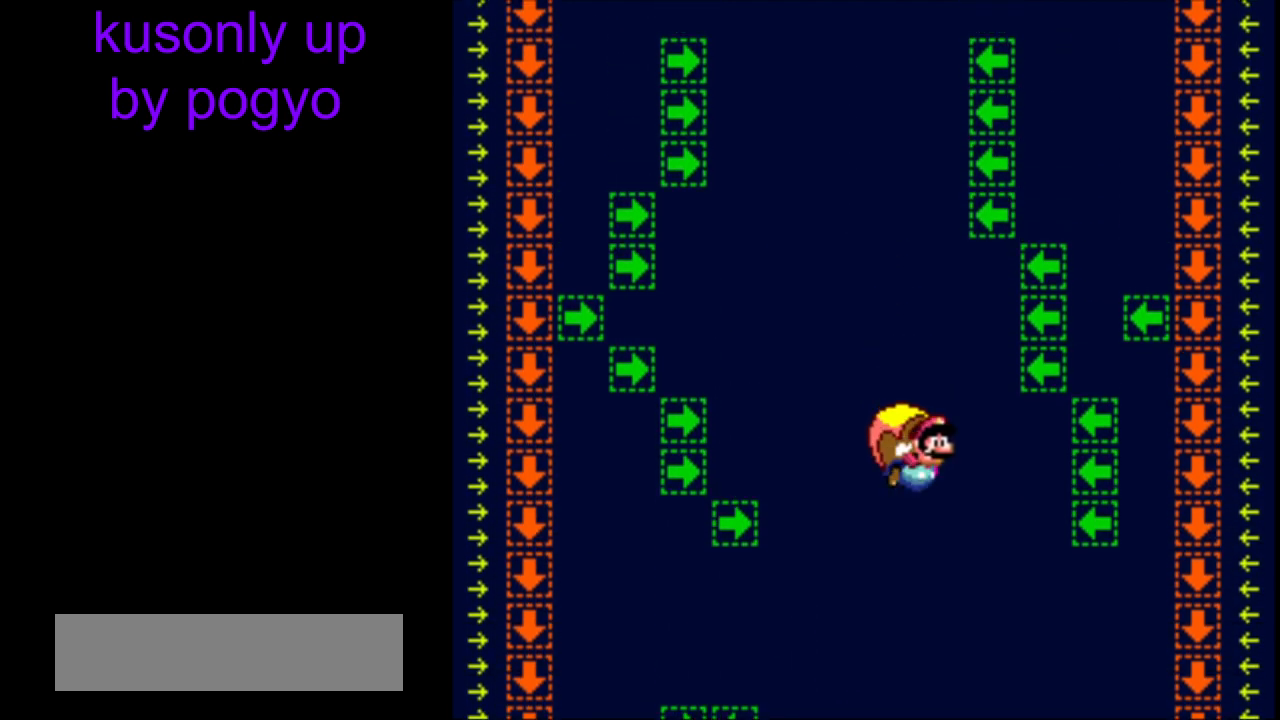
{"buttons": ["Y"], "events": [[100, "B", "down"], [200, "B", "up"], [267, "B", "down"], [400, "B", "up"]]}
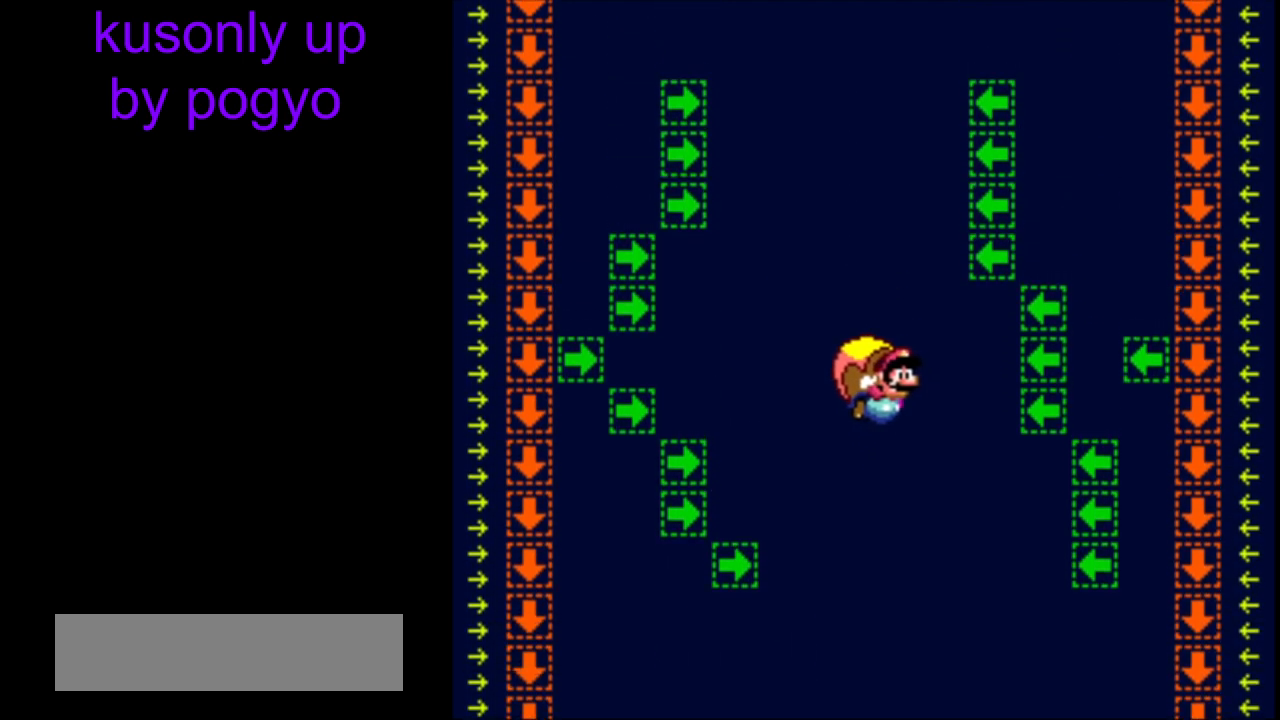
{"buttons": ["Y", "DPAD_RIGHT"], "events": [[483, "DPAD_RIGHT", "down"]]}
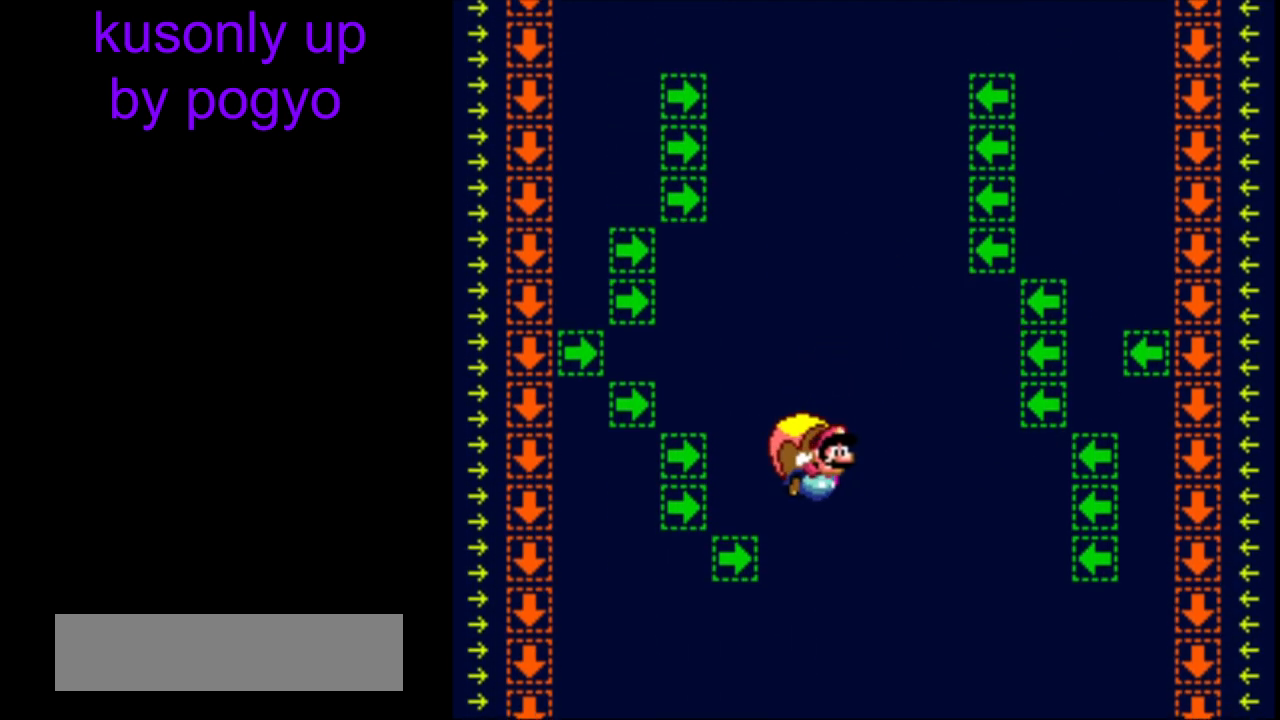
{"buttons": ["Y"], "events": [[33, "DPAD_RIGHT", "up"]]}
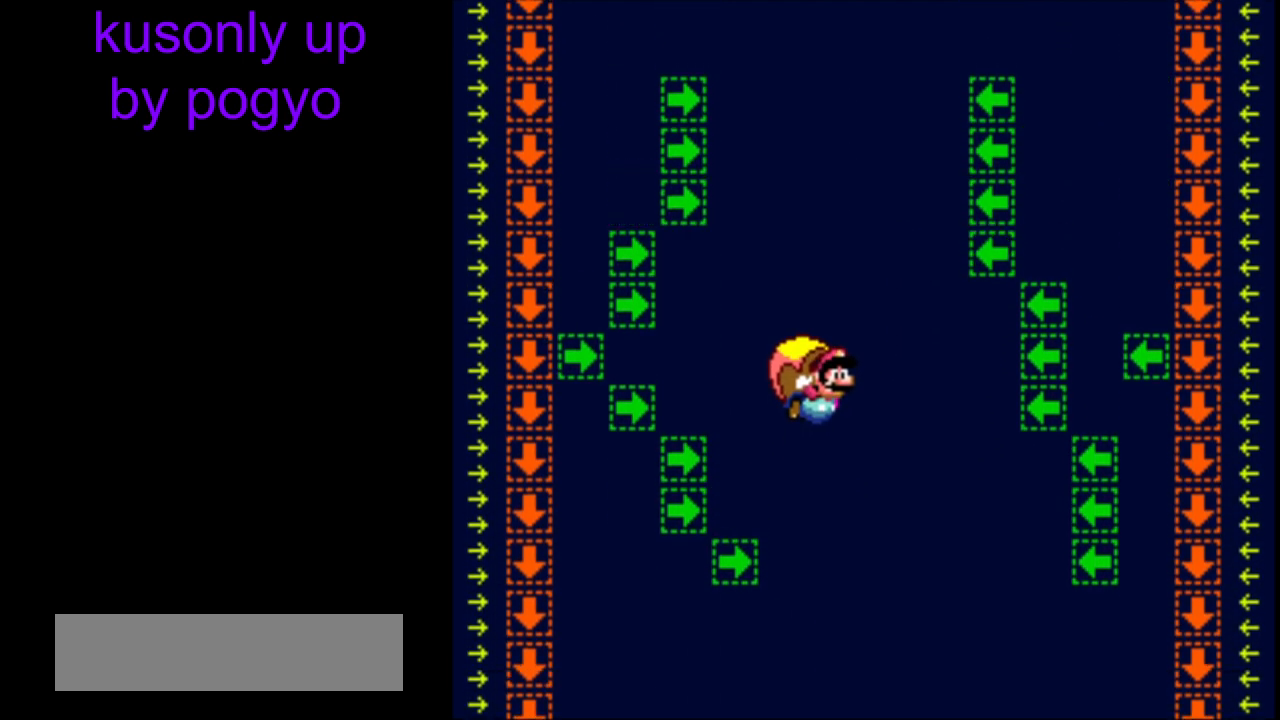
{"buttons": ["Y"], "events": []}
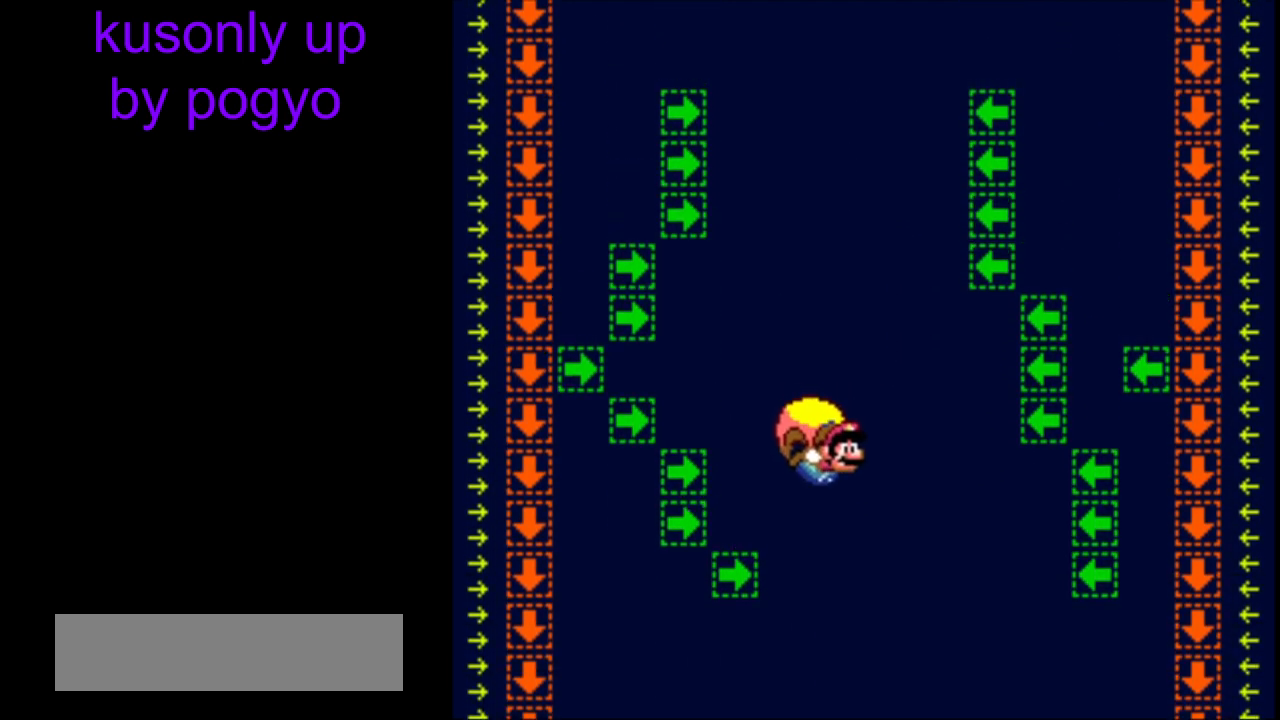
{"buttons": ["Y"], "events": []}